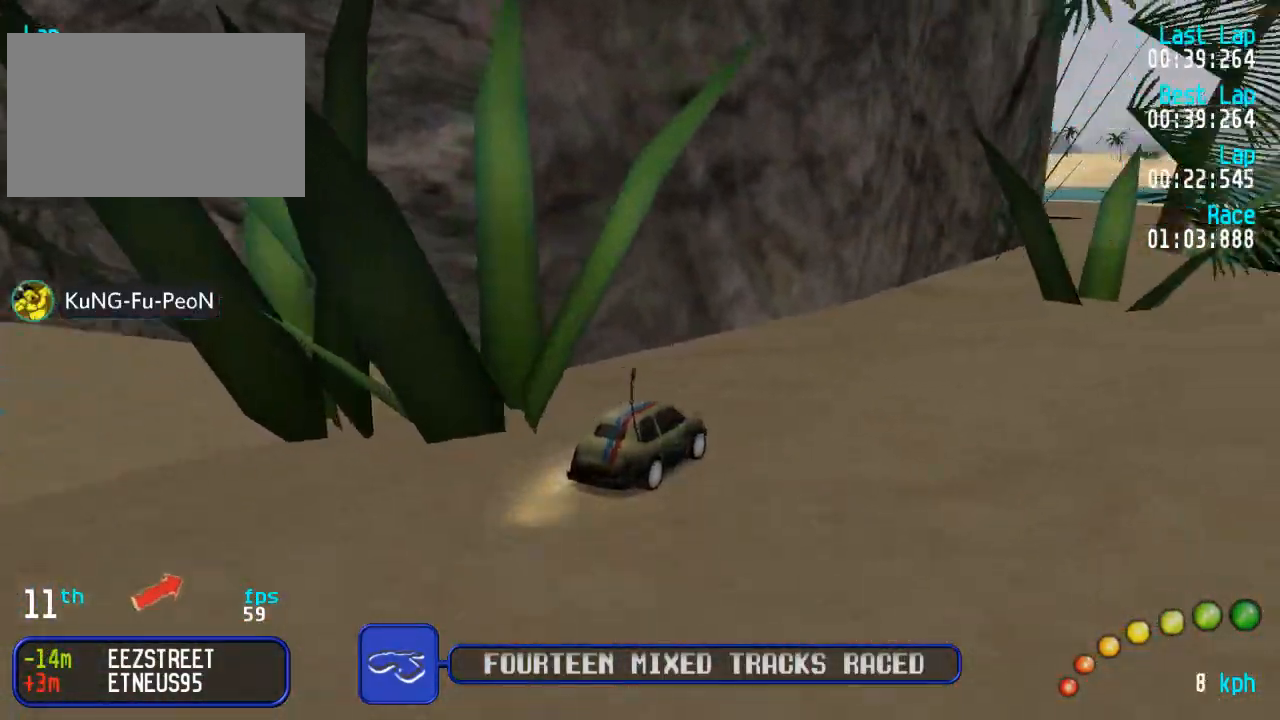
Gameplay with a controller (Xbox layout); each line is a JSON object with the inputs held at the frame after it. "events" lists button and stick changes between this image and that frame as [ms after this image, input, new state], when the widget could be followed in between.
{"buttons": ["A", "DPAD_DOWN", "DPAD_RIGHT"], "left_stick": "center", "right_stick": "center", "events": [[33, "DPAD_LEFT", "down"], [133, "DPAD_LEFT", "up"], [233, "DPAD_LEFT", "down"], [300, "DPAD_LEFT", "up"], [433, "DPAD_DOWN", "down"], [433, "DPAD_RIGHT", "down"]]}
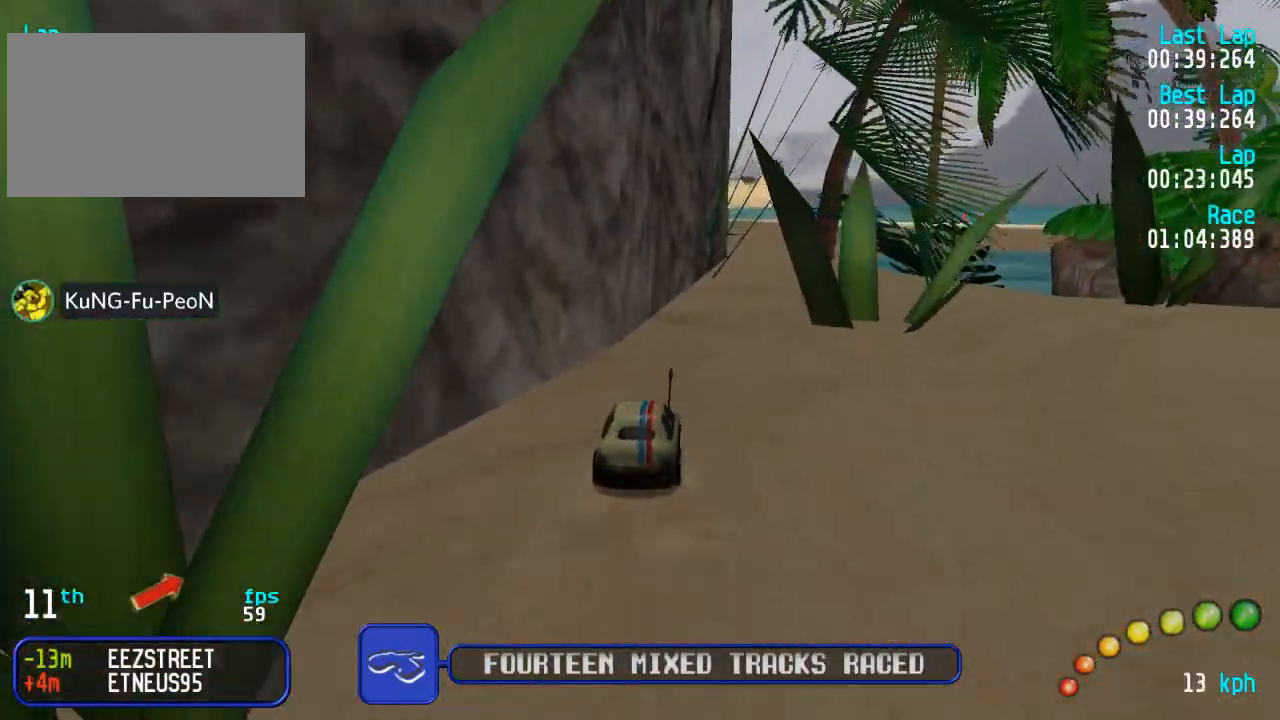
{"buttons": ["A"], "left_stick": "center", "right_stick": "center", "events": [[50, "DPAD_DOWN", "up"], [50, "DPAD_UP", "down"], [67, "DPAD_RIGHT", "up"], [67, "DPAD_UP", "up"], [400, "DPAD_DOWN", "down"], [417, "DPAD_RIGHT", "down"], [450, "DPAD_DOWN", "up"], [450, "DPAD_RIGHT", "up"], [450, "DPAD_UP", "down"], [467, "DPAD_UP", "up"]]}
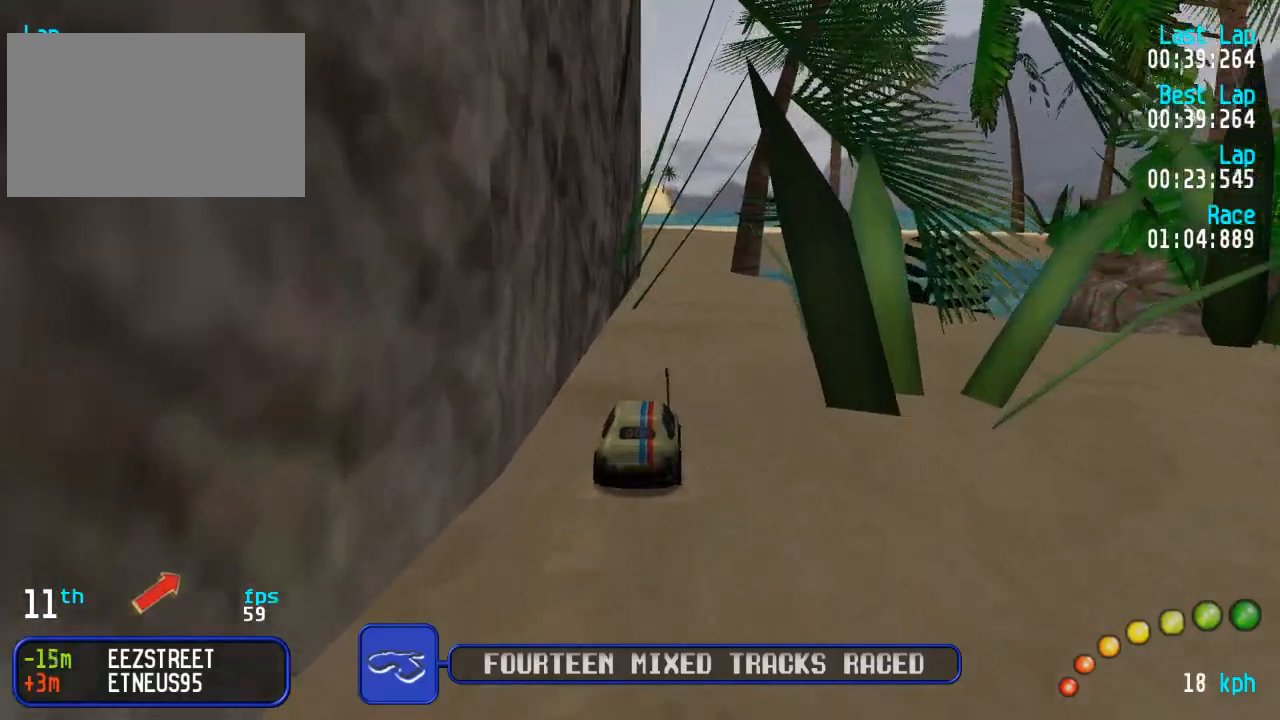
{"buttons": ["A"], "left_stick": "center", "right_stick": "center", "events": []}
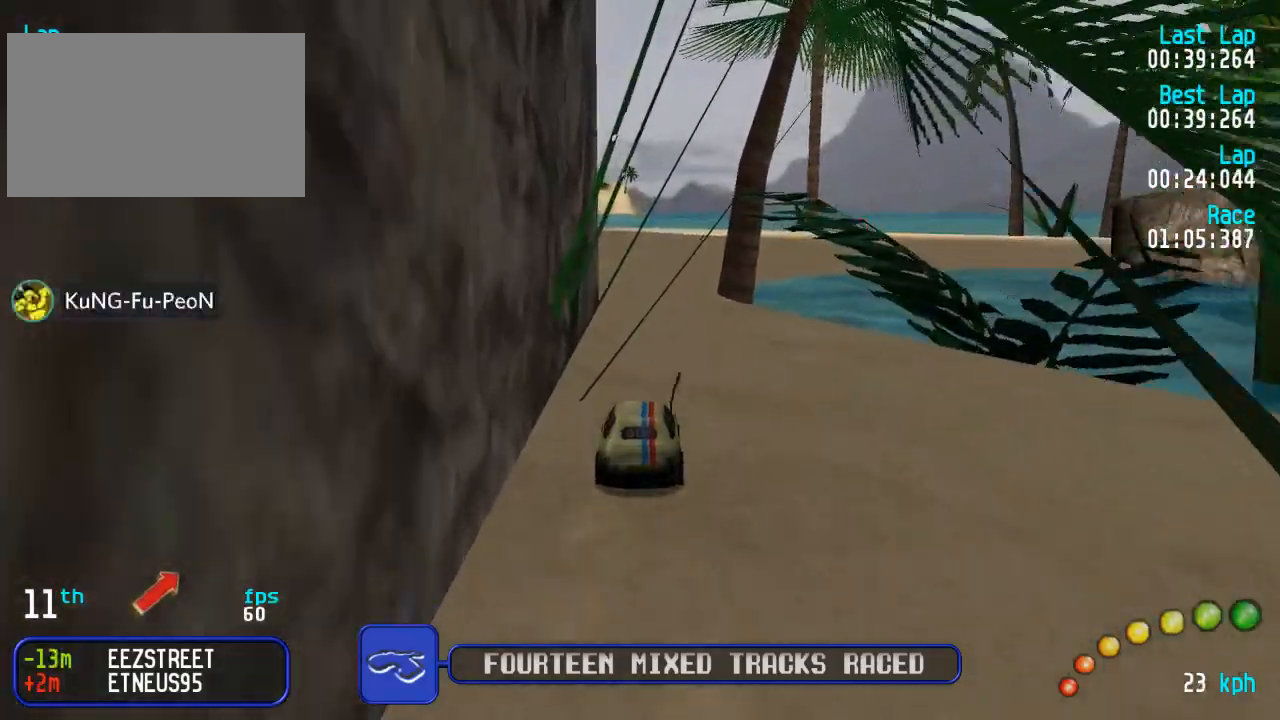
{"buttons": ["A"], "left_stick": "center", "right_stick": "center", "events": []}
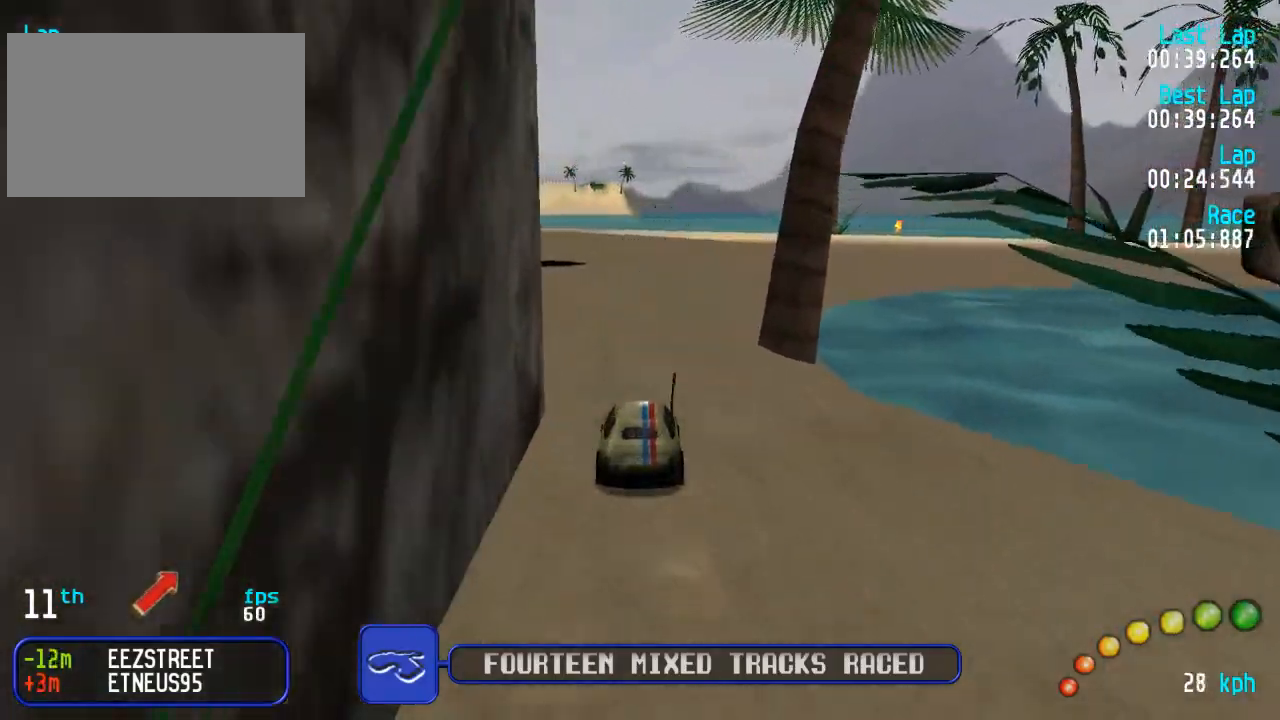
{"buttons": ["A"], "left_stick": "center", "right_stick": "center", "events": [[300, "DPAD_LEFT", "down"], [367, "DPAD_LEFT", "up"]]}
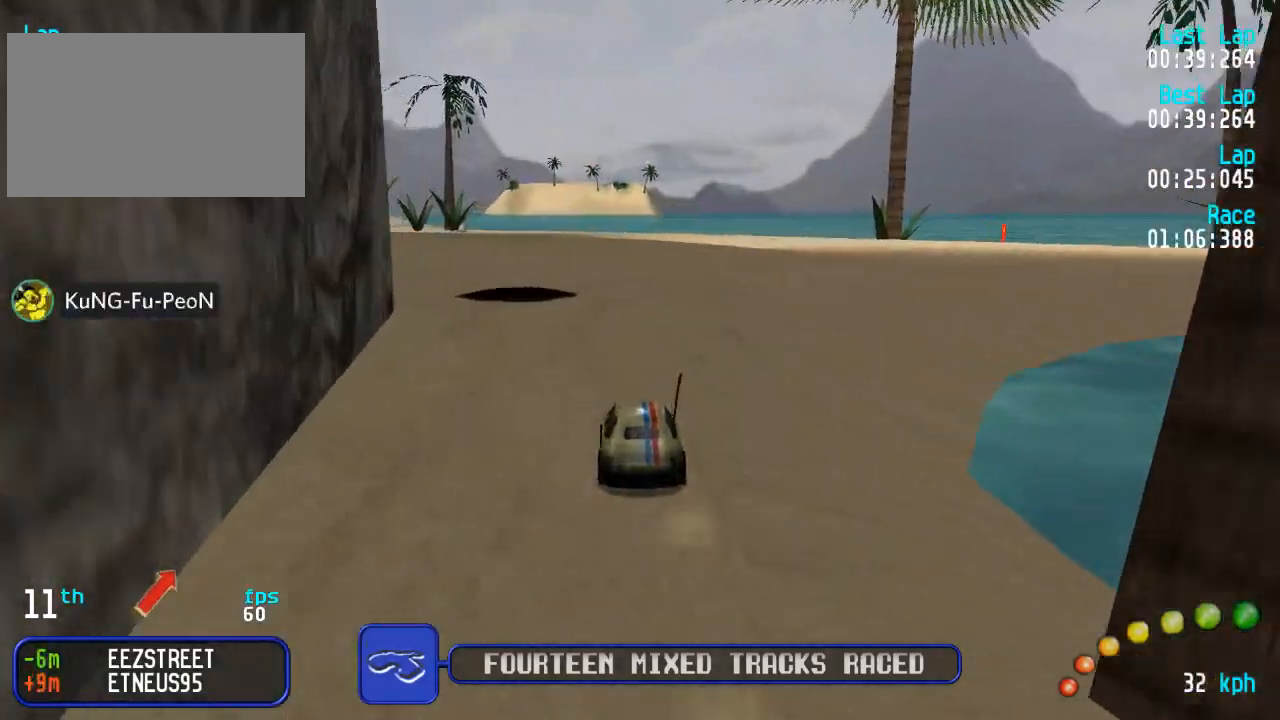
{"buttons": ["A"], "left_stick": "center", "right_stick": "center", "events": [[317, "DPAD_LEFT", "down"], [317, "DPAD_UP", "down"], [450, "DPAD_LEFT", "up"], [467, "DPAD_UP", "up"]]}
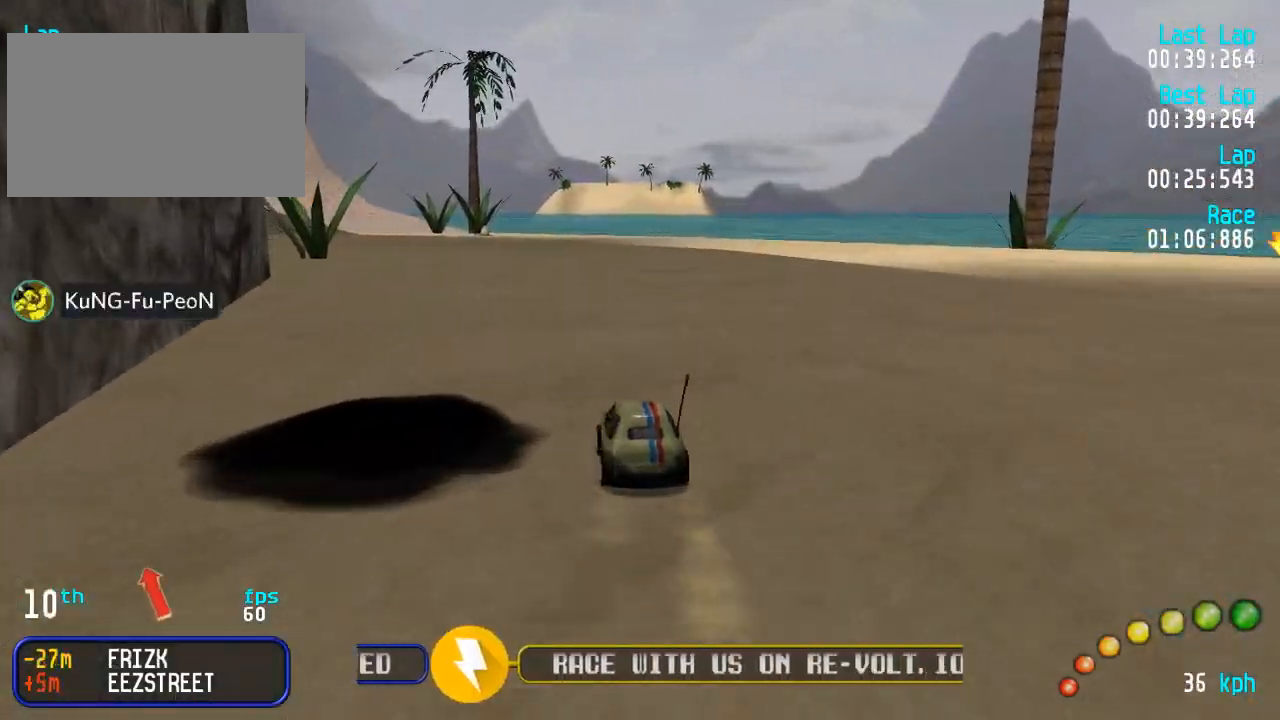
{"buttons": ["A"], "left_stick": "center", "right_stick": "center", "events": [[67, "DPAD_LEFT", "down"], [117, "DPAD_LEFT", "up"], [250, "DPAD_LEFT", "down"], [267, "DPAD_UP", "down"], [300, "DPAD_UP", "up"], [317, "DPAD_LEFT", "up"], [433, "DPAD_LEFT", "down"], [500, "DPAD_LEFT", "up"]]}
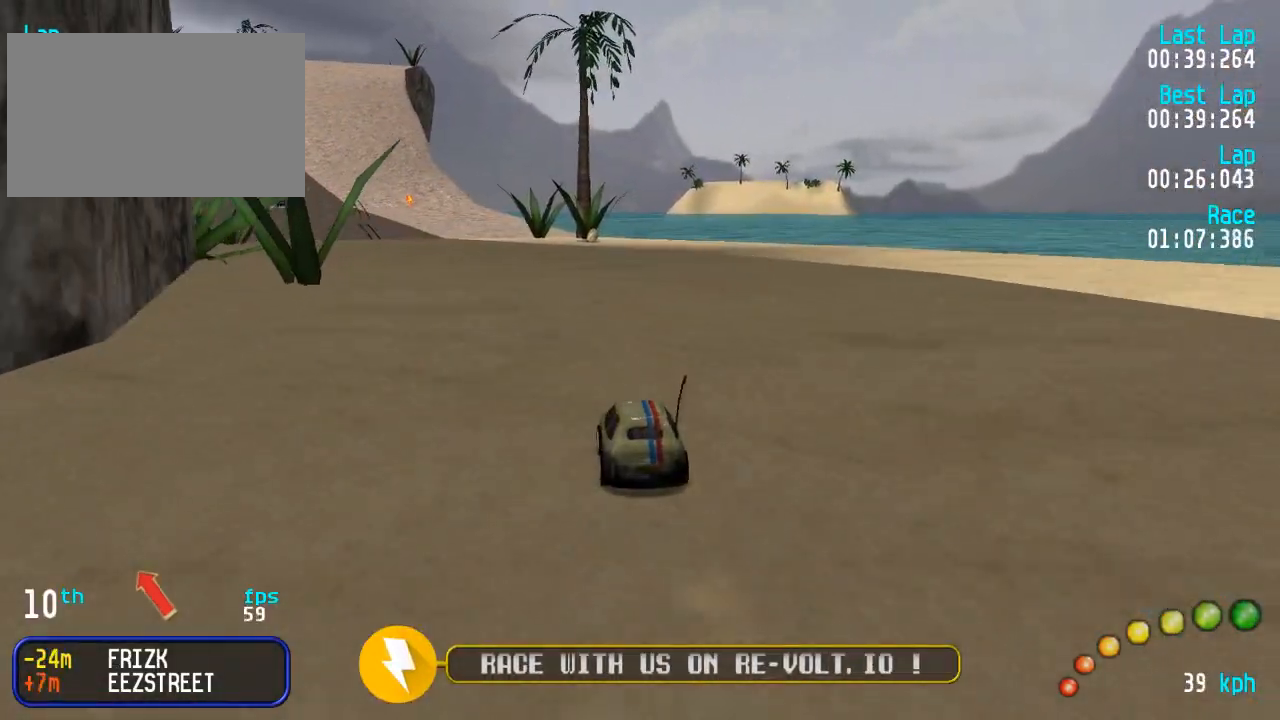
{"buttons": ["A", "DPAD_LEFT"], "left_stick": "center", "right_stick": "center", "events": [[133, "DPAD_LEFT", "down"], [200, "DPAD_LEFT", "up"], [450, "DPAD_LEFT", "down"], [450, "DPAD_UP", "down"], [500, "DPAD_UP", "up"]]}
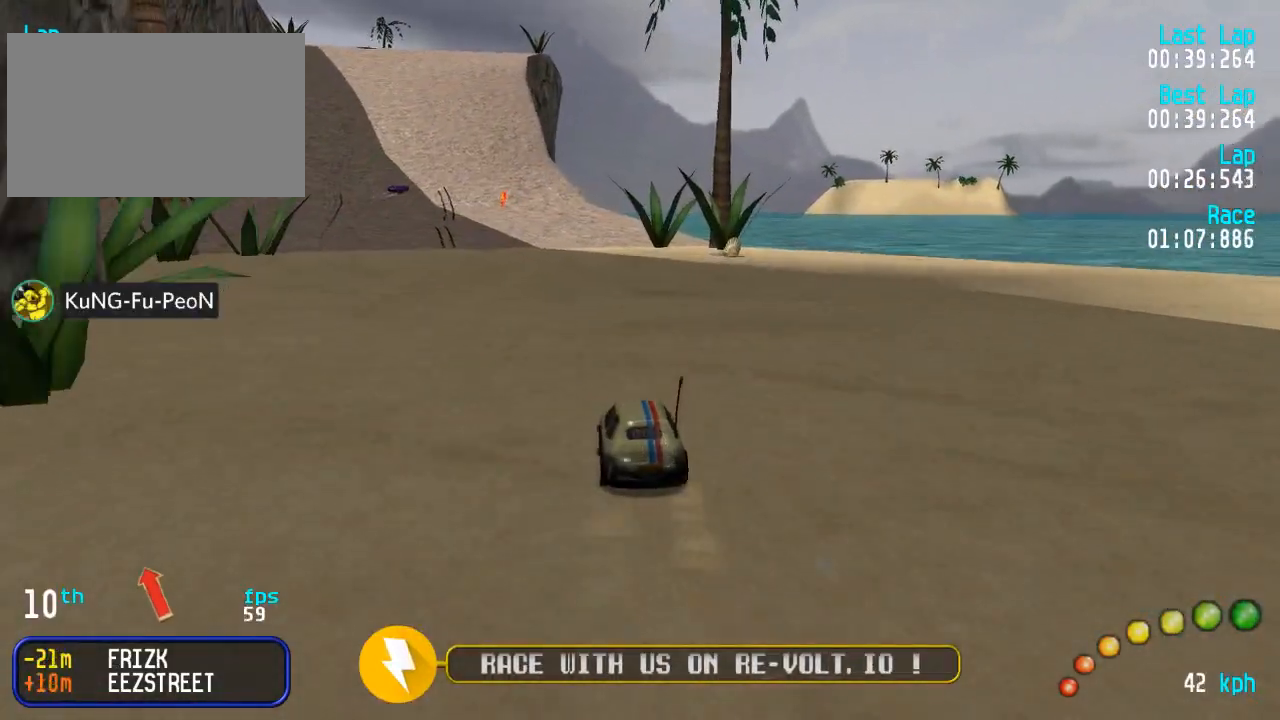
{"buttons": ["A"], "left_stick": "center", "right_stick": "center", "events": [[33, "DPAD_LEFT", "up"], [133, "DPAD_LEFT", "down"], [183, "DPAD_LEFT", "up"], [417, "DPAD_LEFT", "down"], [417, "DPAD_UP", "down"], [483, "DPAD_LEFT", "up"], [483, "DPAD_UP", "up"]]}
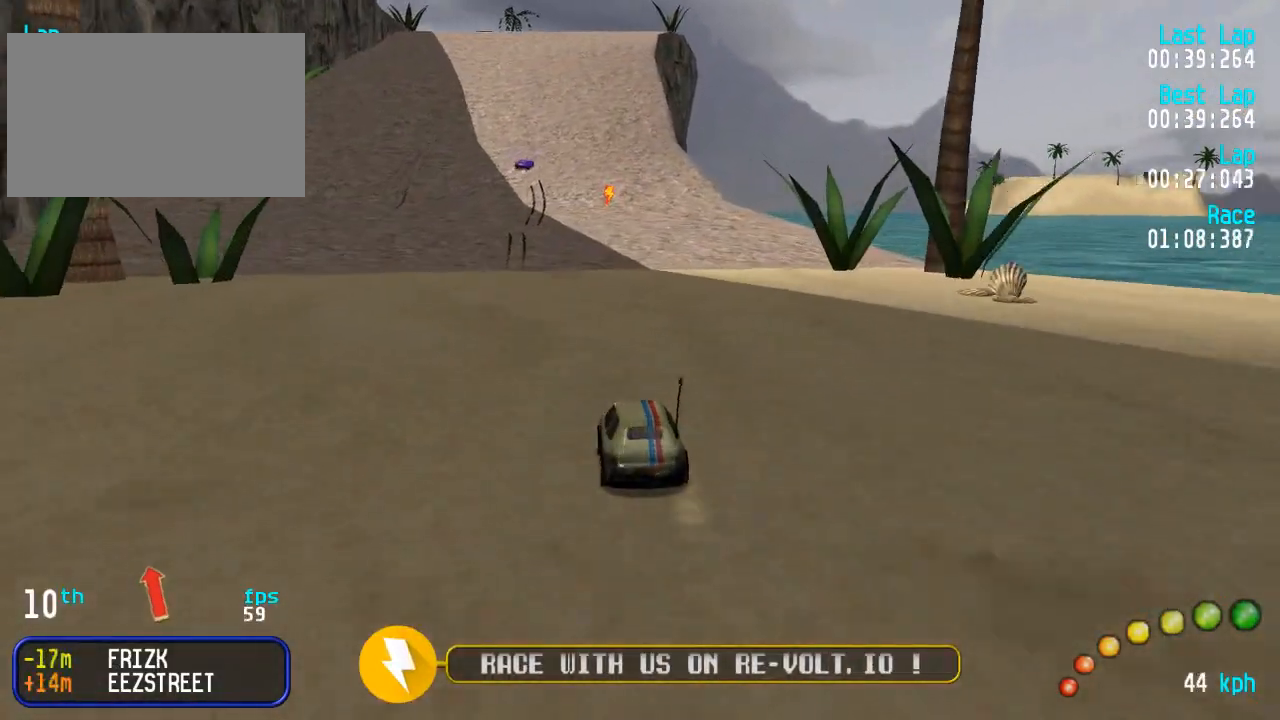
{"buttons": ["A"], "left_stick": "center", "right_stick": "center", "events": []}
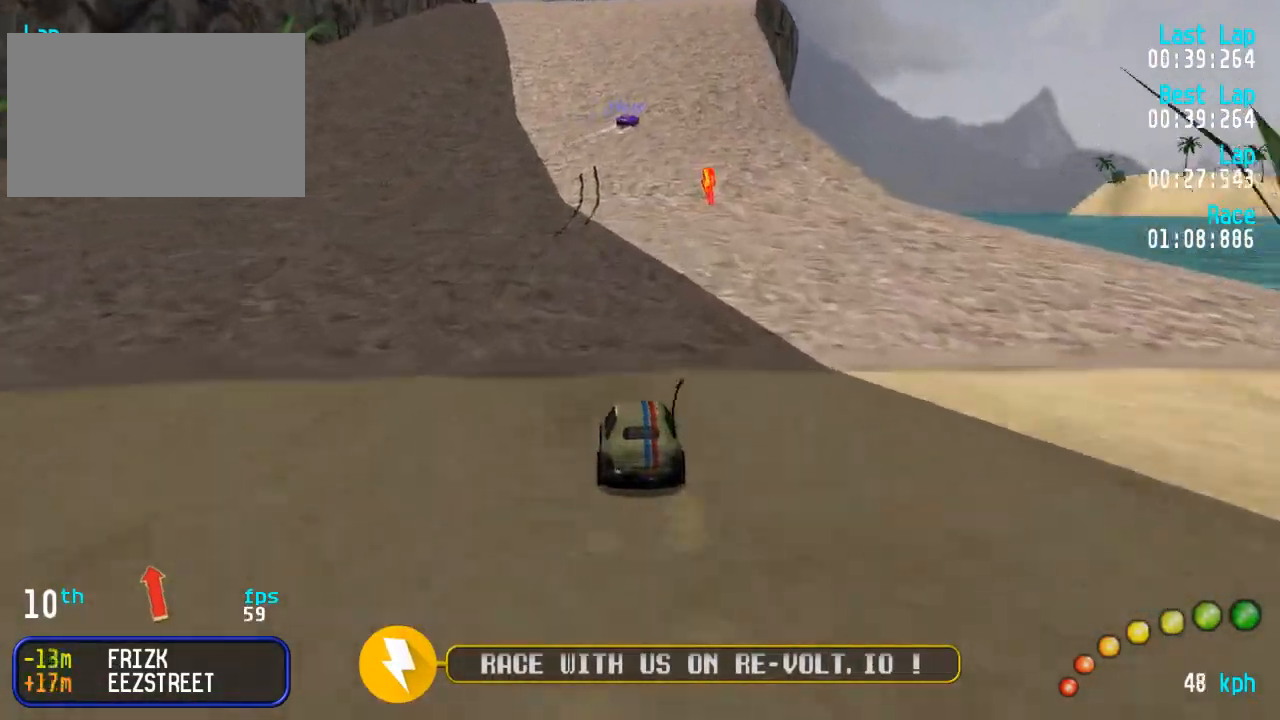
{"buttons": ["A", "R2"], "left_stick": "center", "right_stick": "center", "events": [[450, "R2", "down"]]}
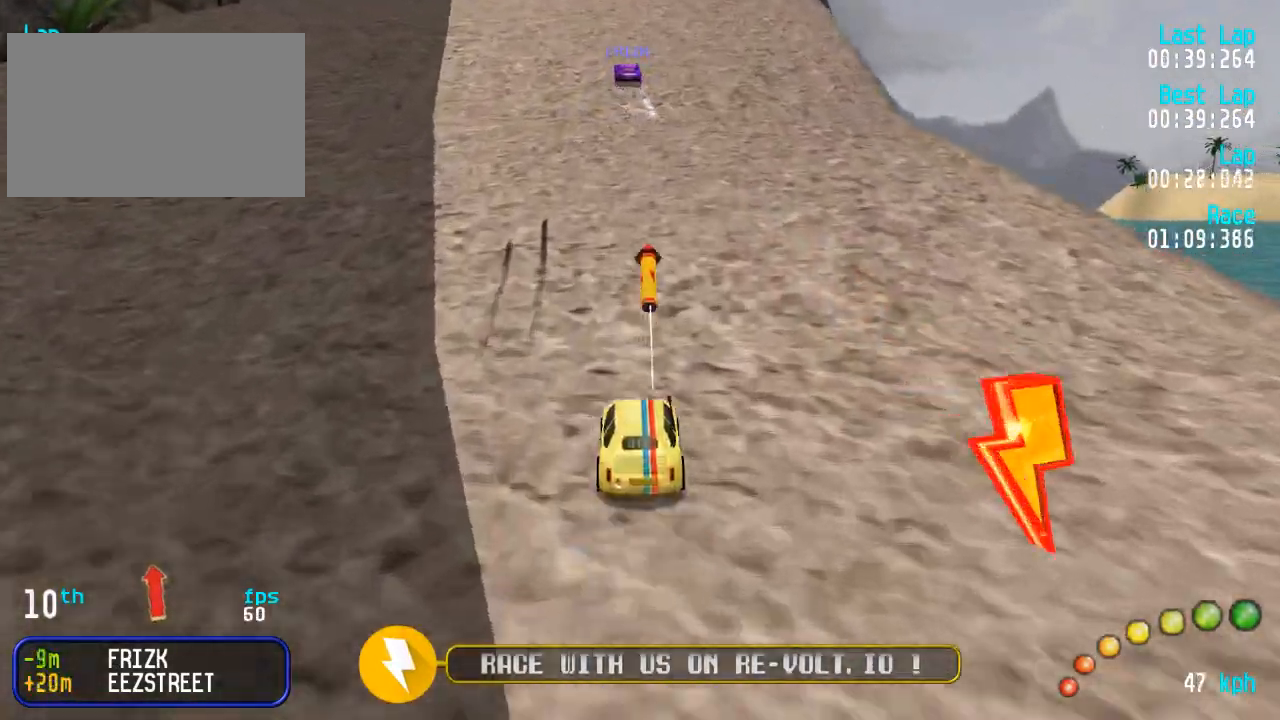
{"buttons": ["A"], "left_stick": "center", "right_stick": "center", "events": [[133, "R2", "up"]]}
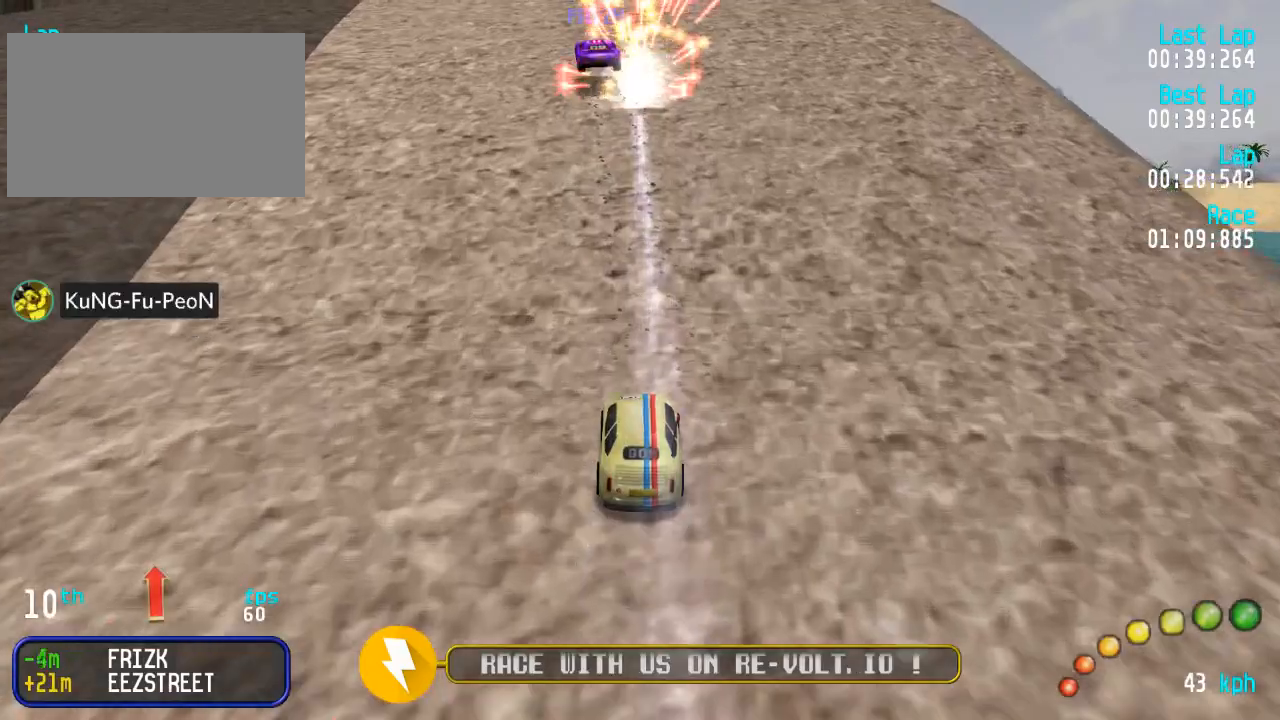
{"buttons": ["A"], "left_stick": "center", "right_stick": "center", "events": []}
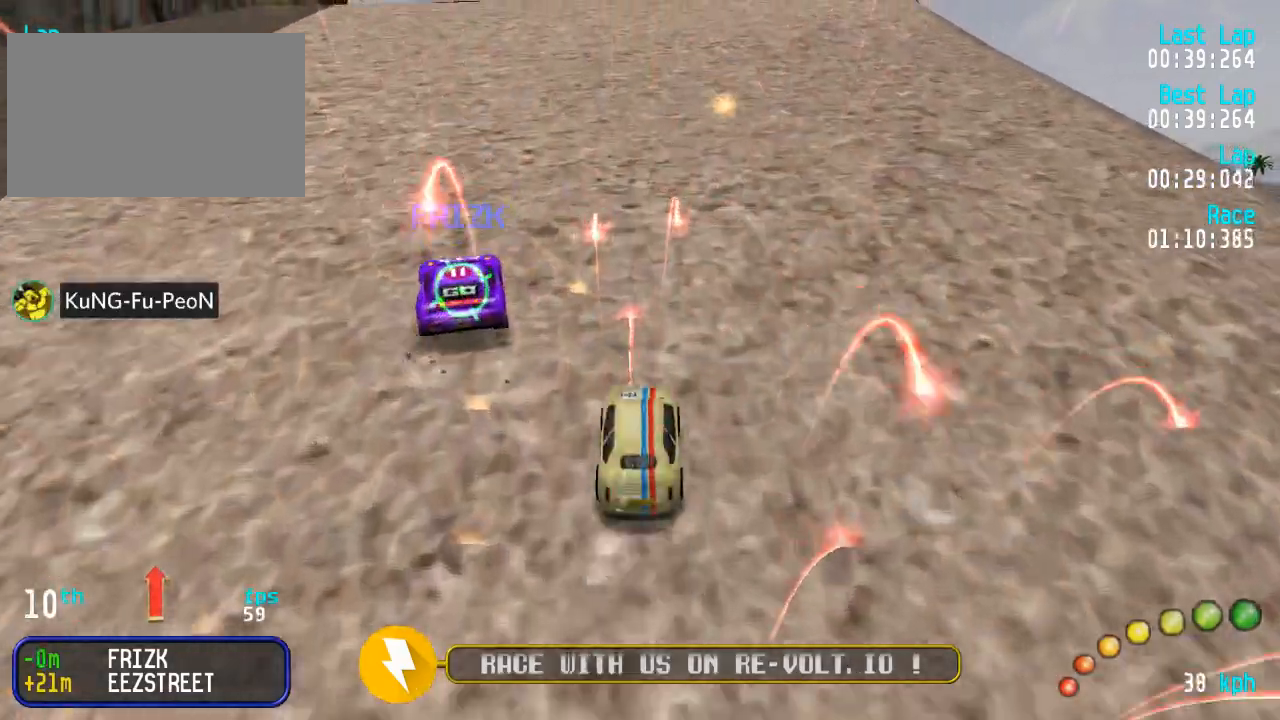
{"buttons": ["A"], "left_stick": "center", "right_stick": "center", "events": [[17, "L3", "down"], [17, "left_stick", "down-right"], [150, "L3", "up"], [150, "left_stick", "center"]]}
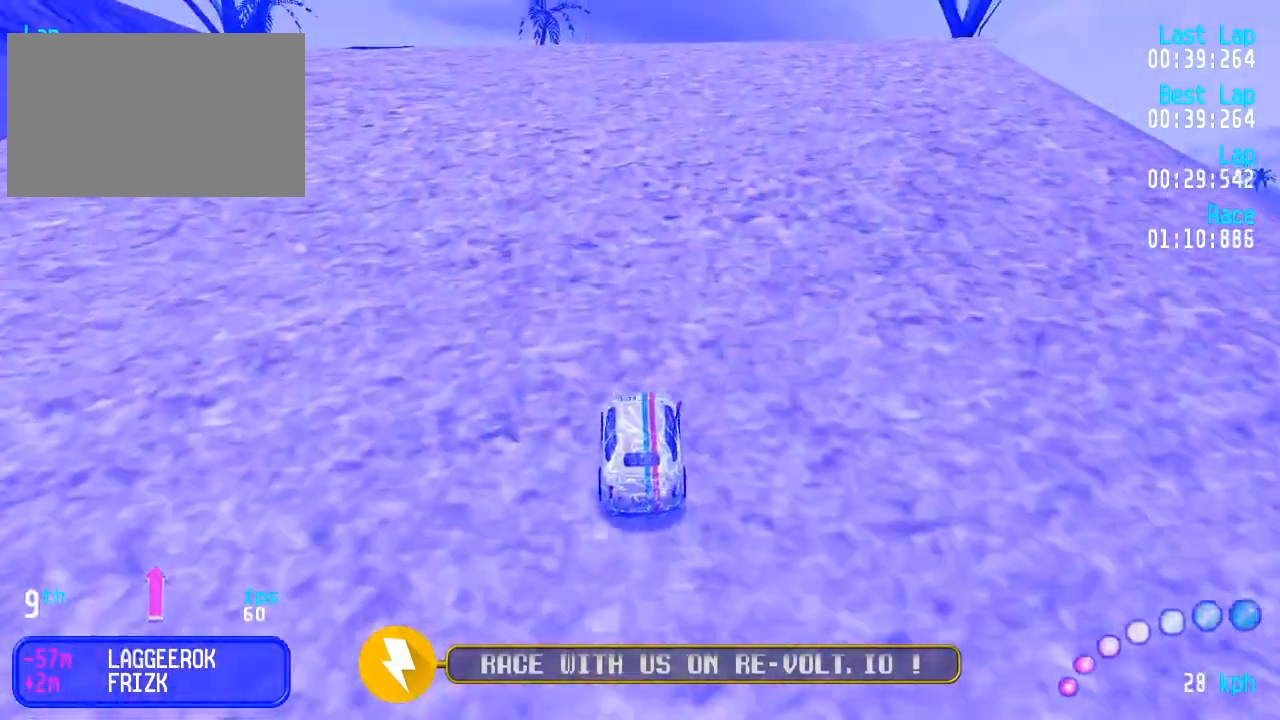
{"buttons": ["A", "DPAD_UP", "DPAD_LEFT"], "left_stick": "center", "right_stick": "center", "events": [[417, "DPAD_LEFT", "down"], [433, "DPAD_UP", "down"]]}
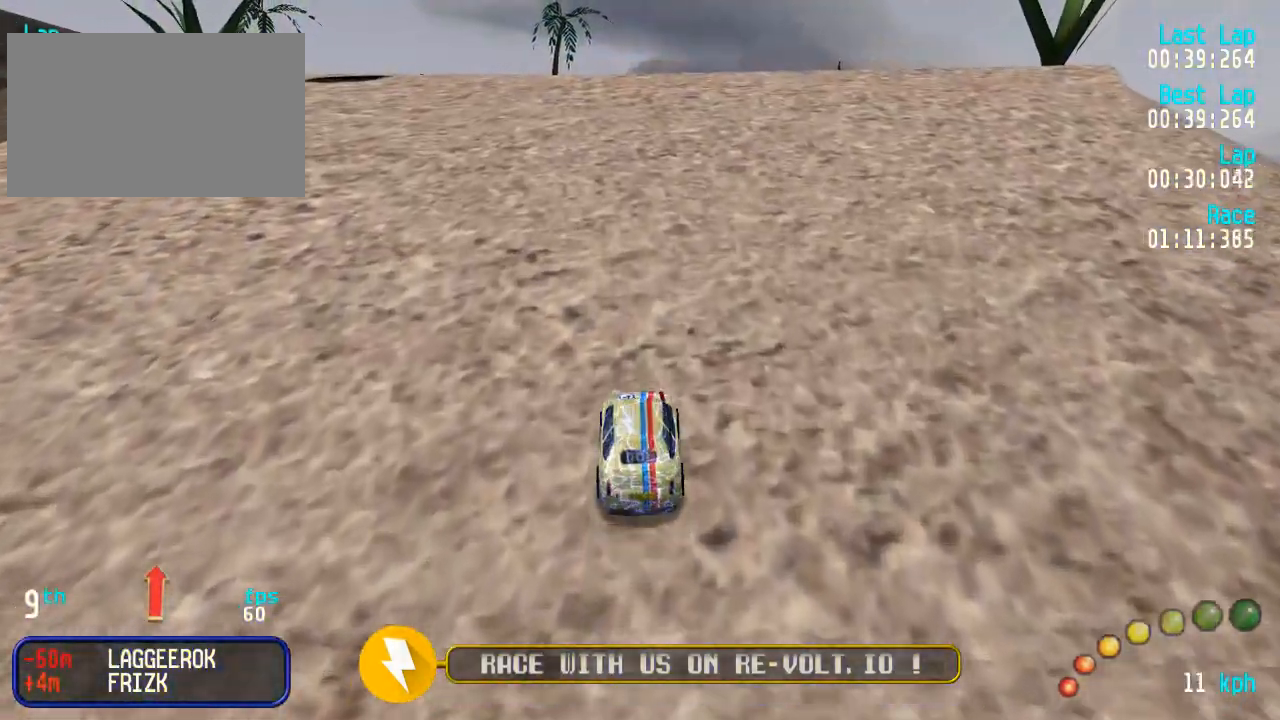
{"buttons": ["A", "DPAD_UP", "DPAD_LEFT"], "left_stick": "center", "right_stick": "center", "events": []}
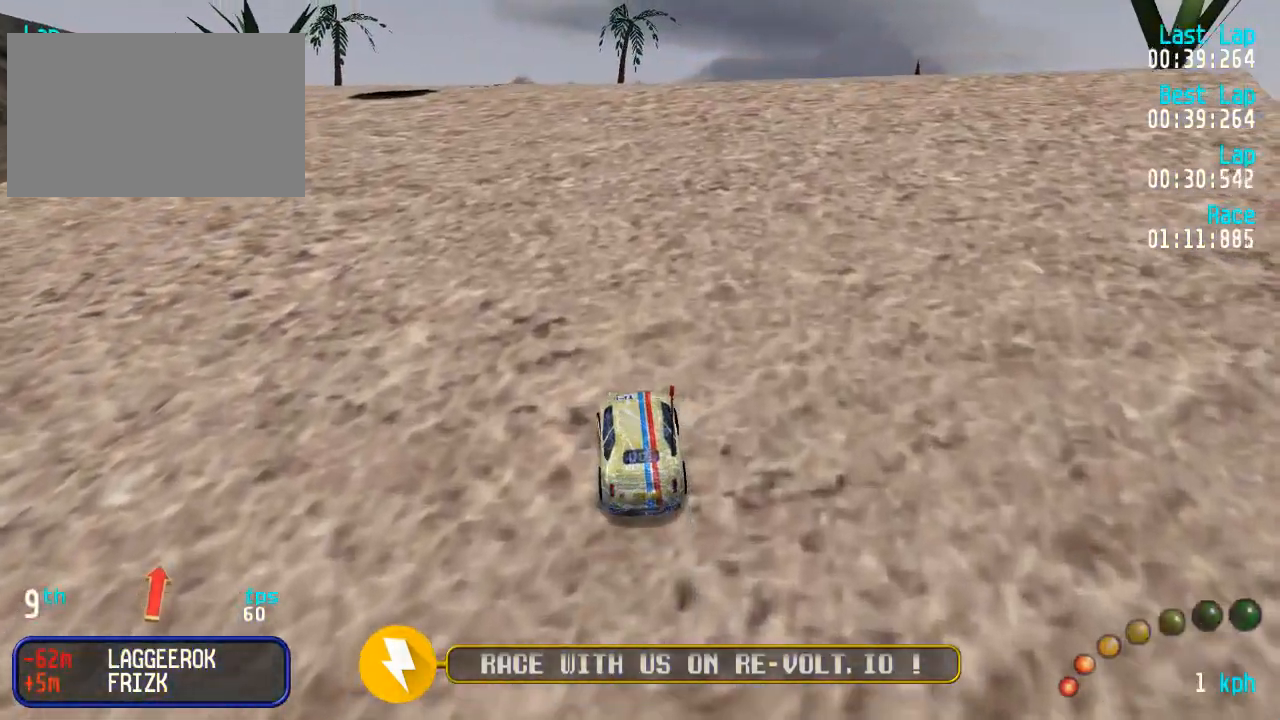
{"buttons": ["A"], "left_stick": "center", "right_stick": "center", "events": [[250, "DPAD_LEFT", "up"], [250, "DPAD_UP", "up"]]}
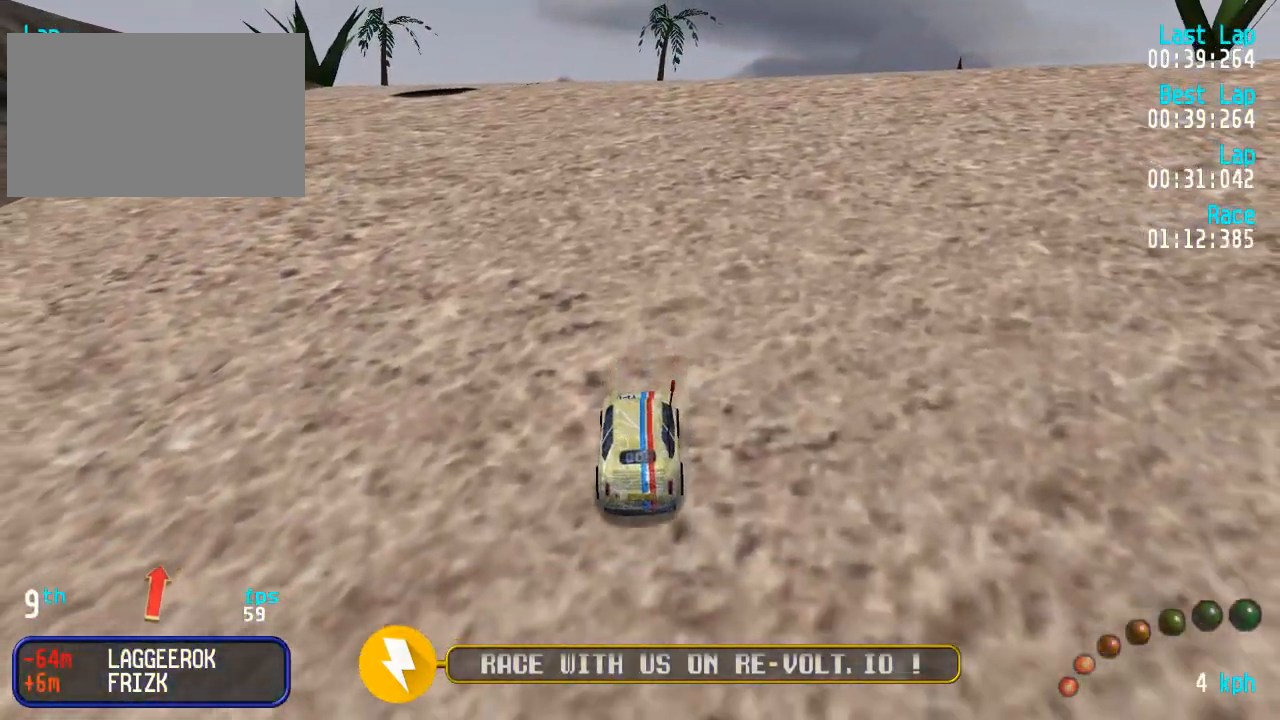
{"buttons": ["A"], "left_stick": "center", "right_stick": "center", "events": [[33, "L3", "down"], [33, "left_stick", "down-right"], [217, "L3", "up"], [217, "left_stick", "center"]]}
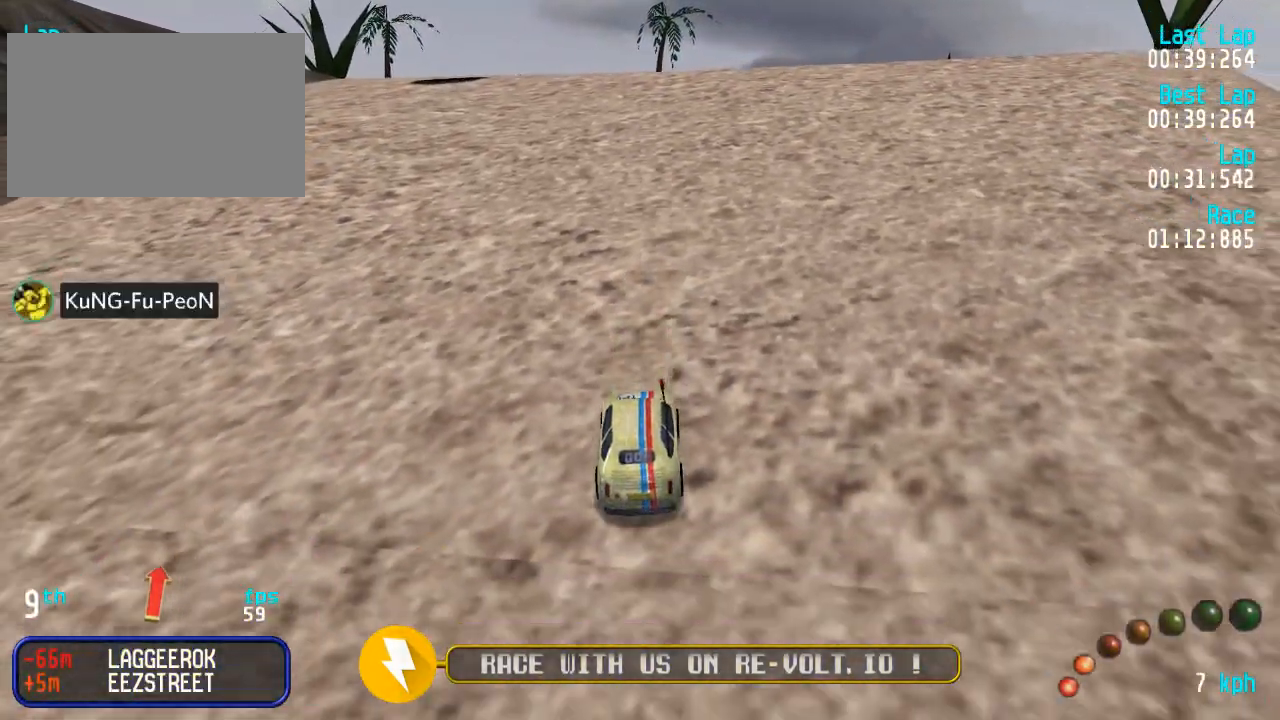
{"buttons": ["A"], "left_stick": "center", "right_stick": "center", "events": []}
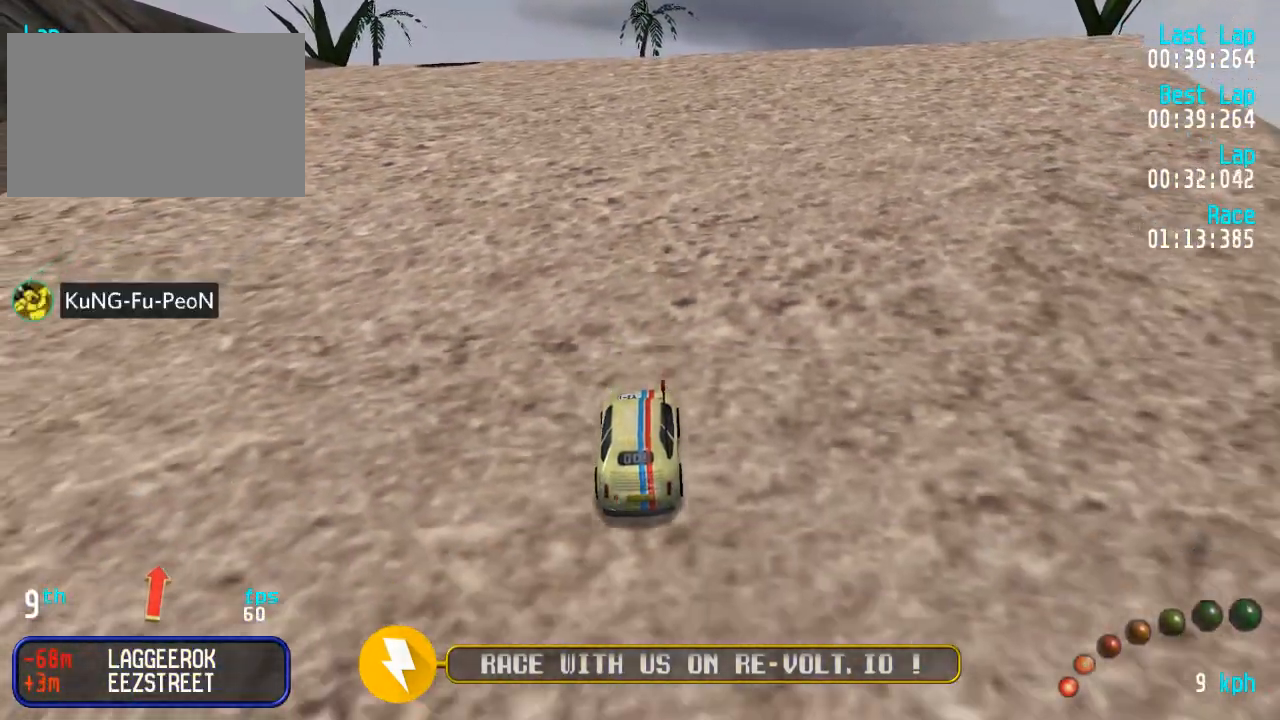
{"buttons": ["A", "L3"], "left_stick": "down-right", "right_stick": "center", "events": [[467, "L3", "down"], [467, "left_stick", "down-right"]]}
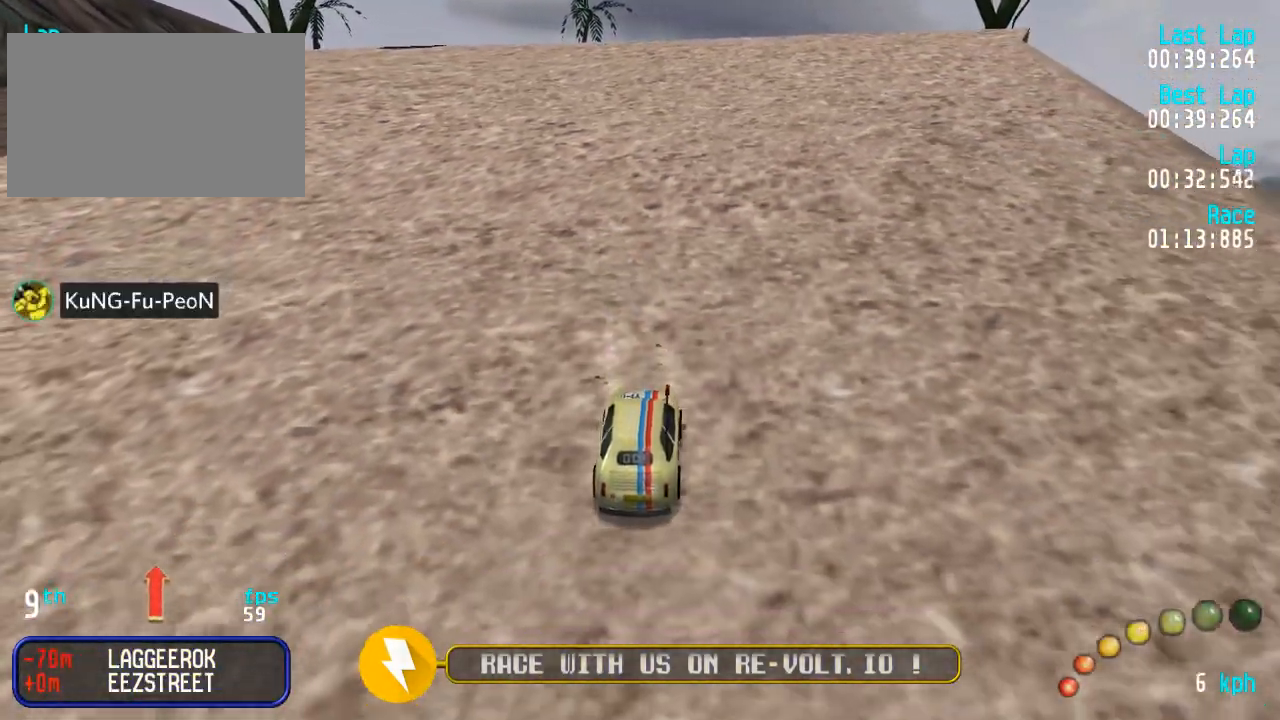
{"buttons": ["A"], "left_stick": "center", "right_stick": "center", "events": [[67, "L3", "up"], [67, "left_stick", "center"], [233, "L3", "down"], [233, "left_stick", "down-right"], [350, "L3", "up"], [350, "left_stick", "center"]]}
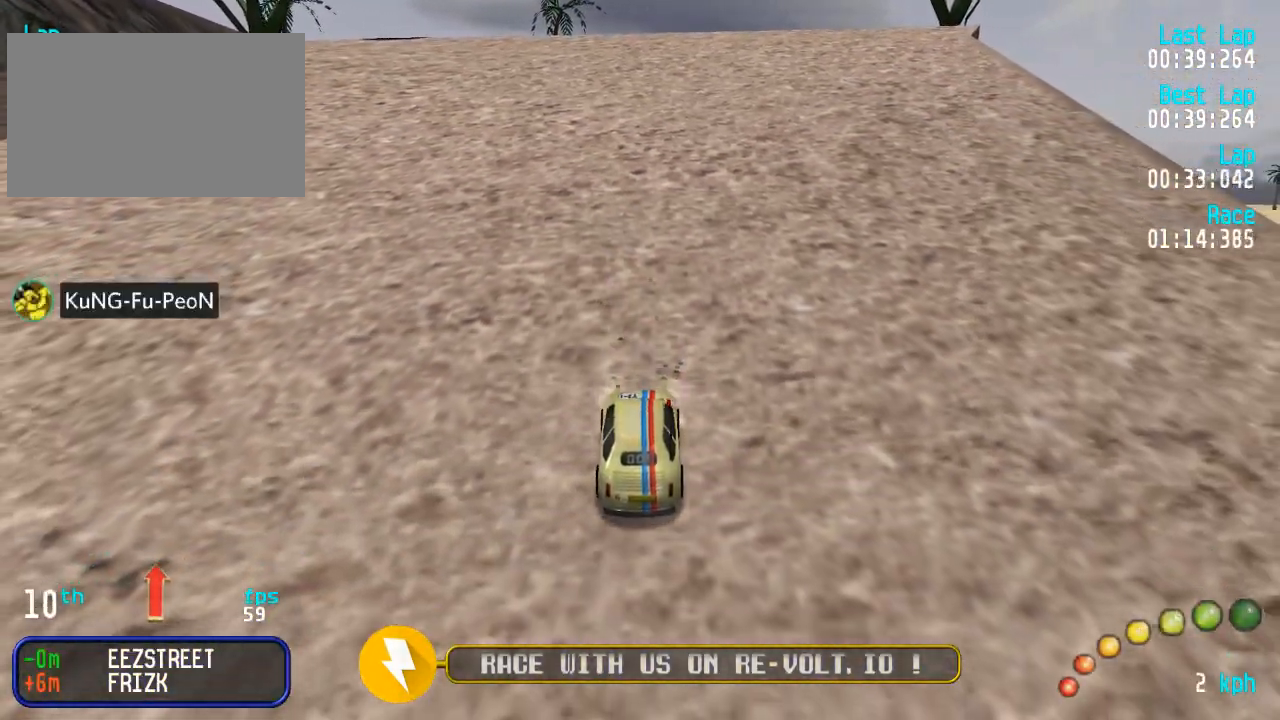
{"buttons": ["A"], "left_stick": "center", "right_stick": "center", "events": [[200, "DPAD_LEFT", "down"], [200, "DPAD_UP", "down"], [333, "DPAD_LEFT", "up"], [333, "DPAD_UP", "up"]]}
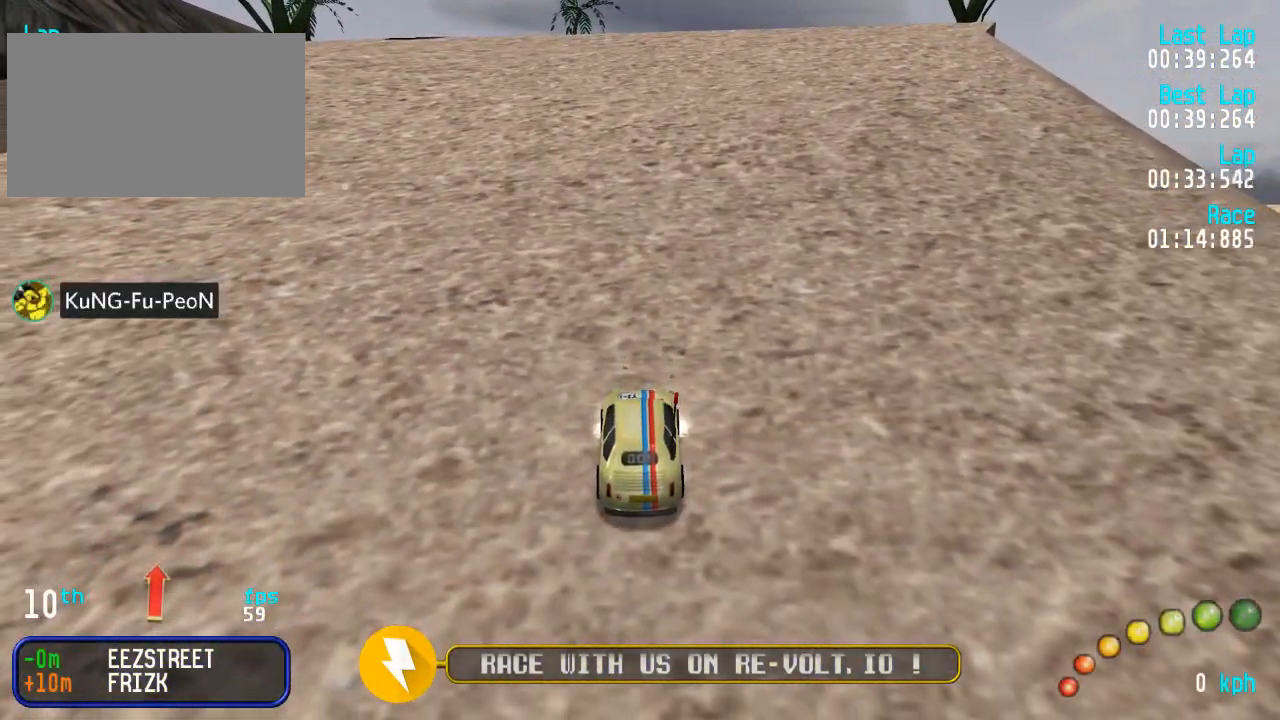
{"buttons": ["A"], "left_stick": "center", "right_stick": "center", "events": []}
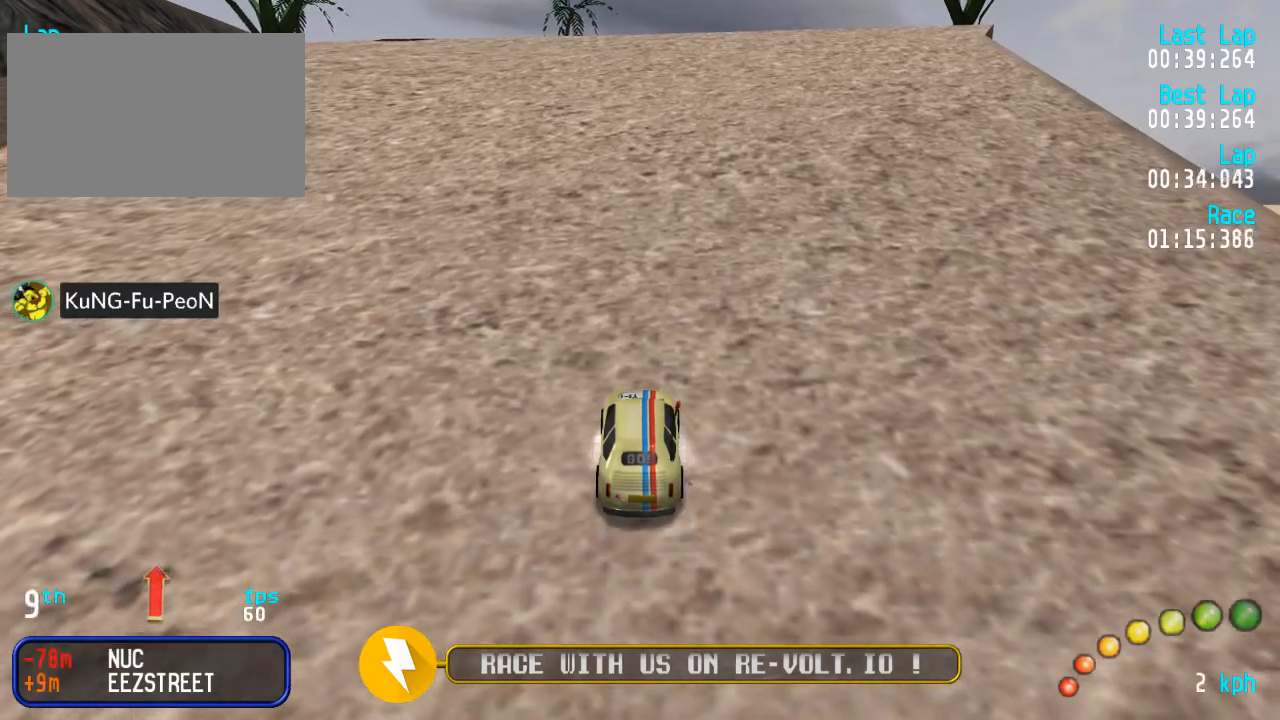
{"buttons": ["A"], "left_stick": "center", "right_stick": "center", "events": [[217, "DPAD_LEFT", "down"], [233, "DPAD_UP", "down"], [283, "DPAD_UP", "up"], [317, "DPAD_LEFT", "up"]]}
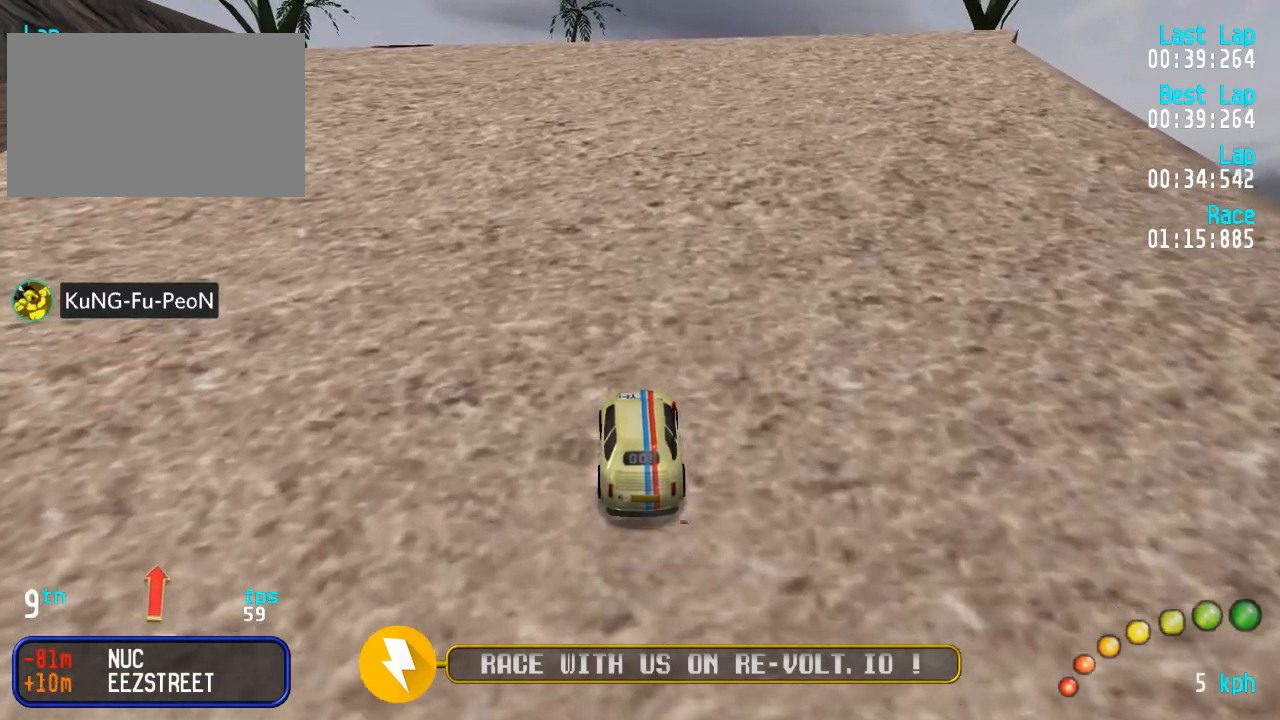
{"buttons": ["A"], "left_stick": "center", "right_stick": "center", "events": []}
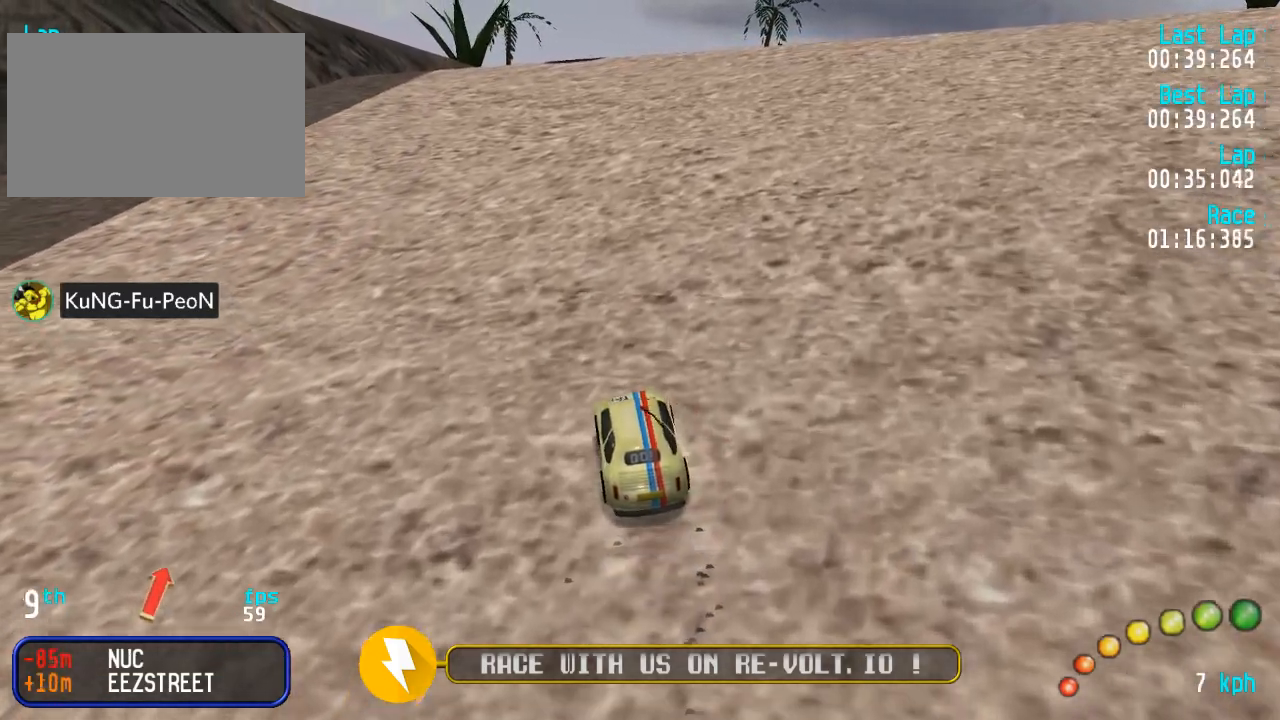
{"buttons": ["A"], "left_stick": "center", "right_stick": "center", "events": [[67, "DPAD_DOWN", "down"], [67, "DPAD_RIGHT", "down"], [150, "DPAD_UP", "down"], [200, "DPAD_DOWN", "up"], [200, "DPAD_RIGHT", "up"], [217, "DPAD_UP", "up"]]}
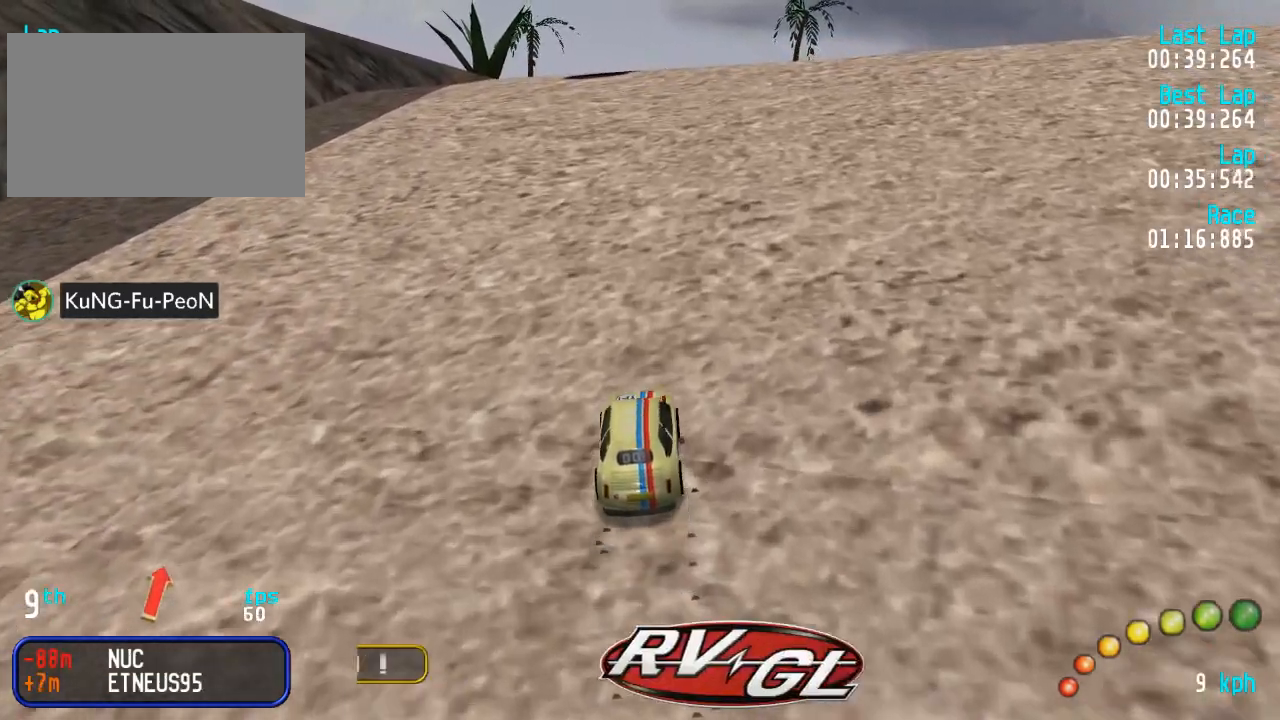
{"buttons": ["A"], "left_stick": "center", "right_stick": "center", "events": [[83, "DPAD_DOWN", "down"], [83, "DPAD_RIGHT", "down"], [150, "DPAD_DOWN", "up"], [167, "DPAD_RIGHT", "up"], [300, "DPAD_DOWN", "down"], [367, "DPAD_DOWN", "up"]]}